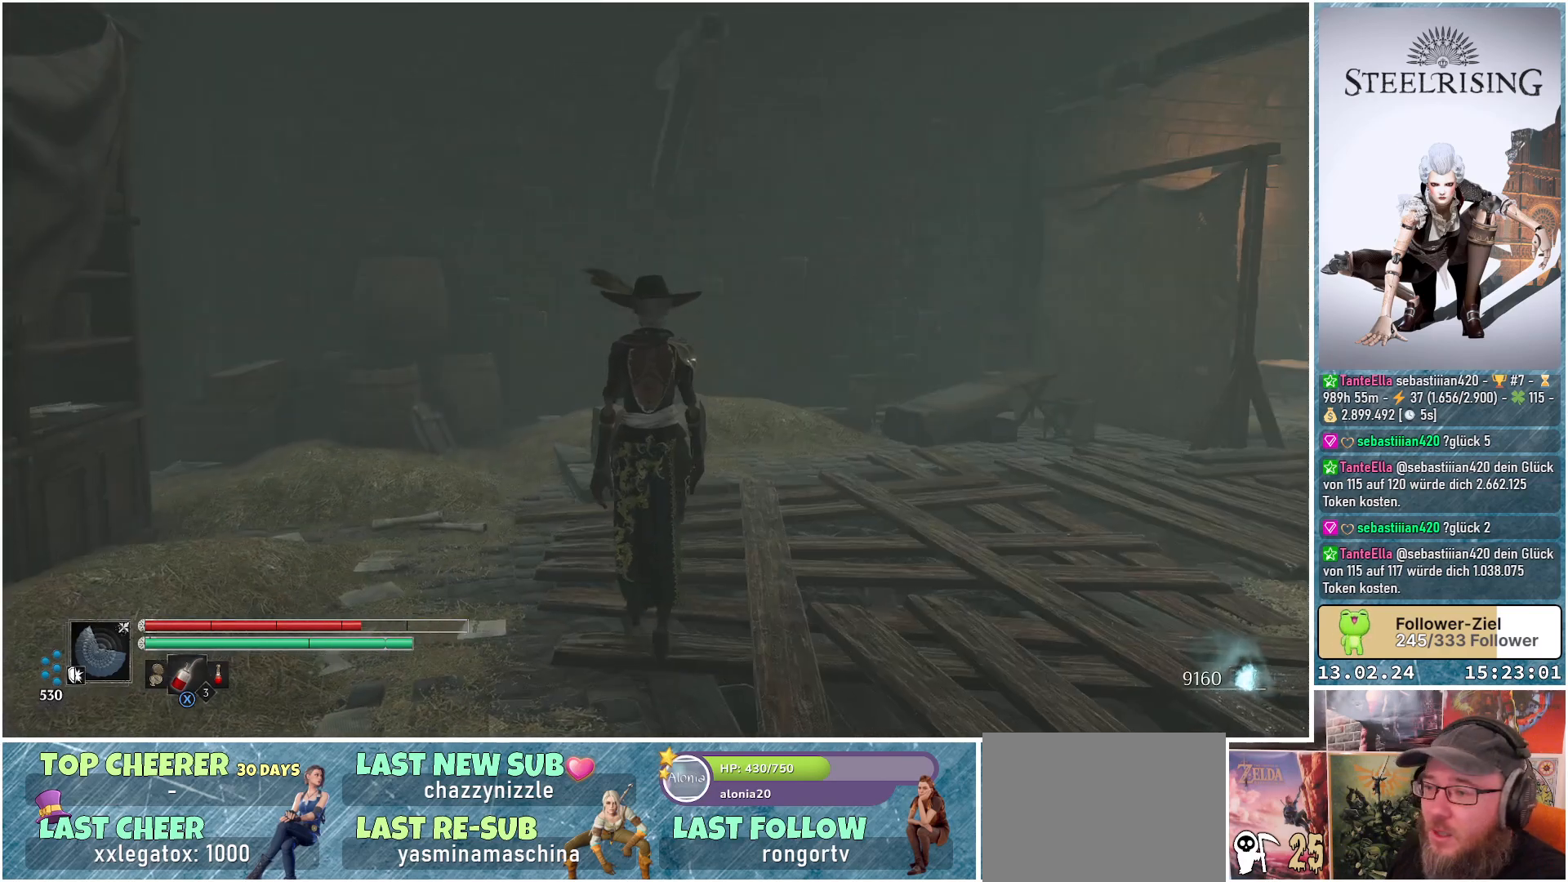
Gameplay with a controller (Xbox layout); each line is a JSON object with the inputs held at the frame after it. "events" lists button and stick changes between this image and that frame as [ms after this image, input, new state], when the widget could be followed in between.
{"buttons": [], "left_stick": "up-left", "right_stick": "down-left", "events": [[167, "left_stick", "up-left"], [317, "right_stick", "down-left"]]}
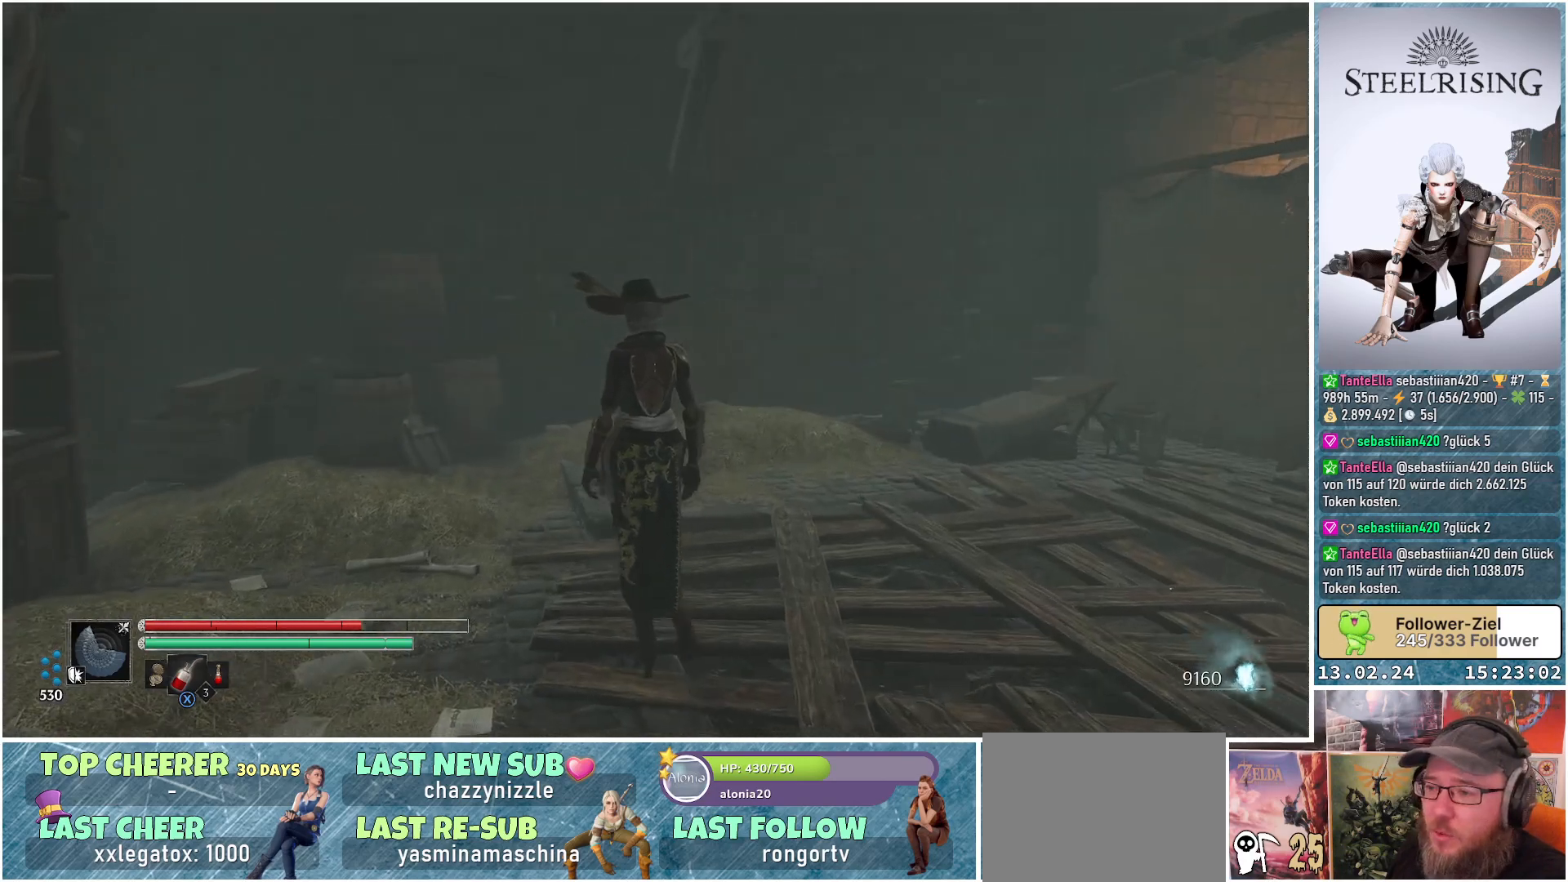
{"buttons": [], "left_stick": "up-left", "right_stick": "center", "events": [[50, "right_stick", "center"], [216, "right_stick", "down-left"], [400, "right_stick", "center"]]}
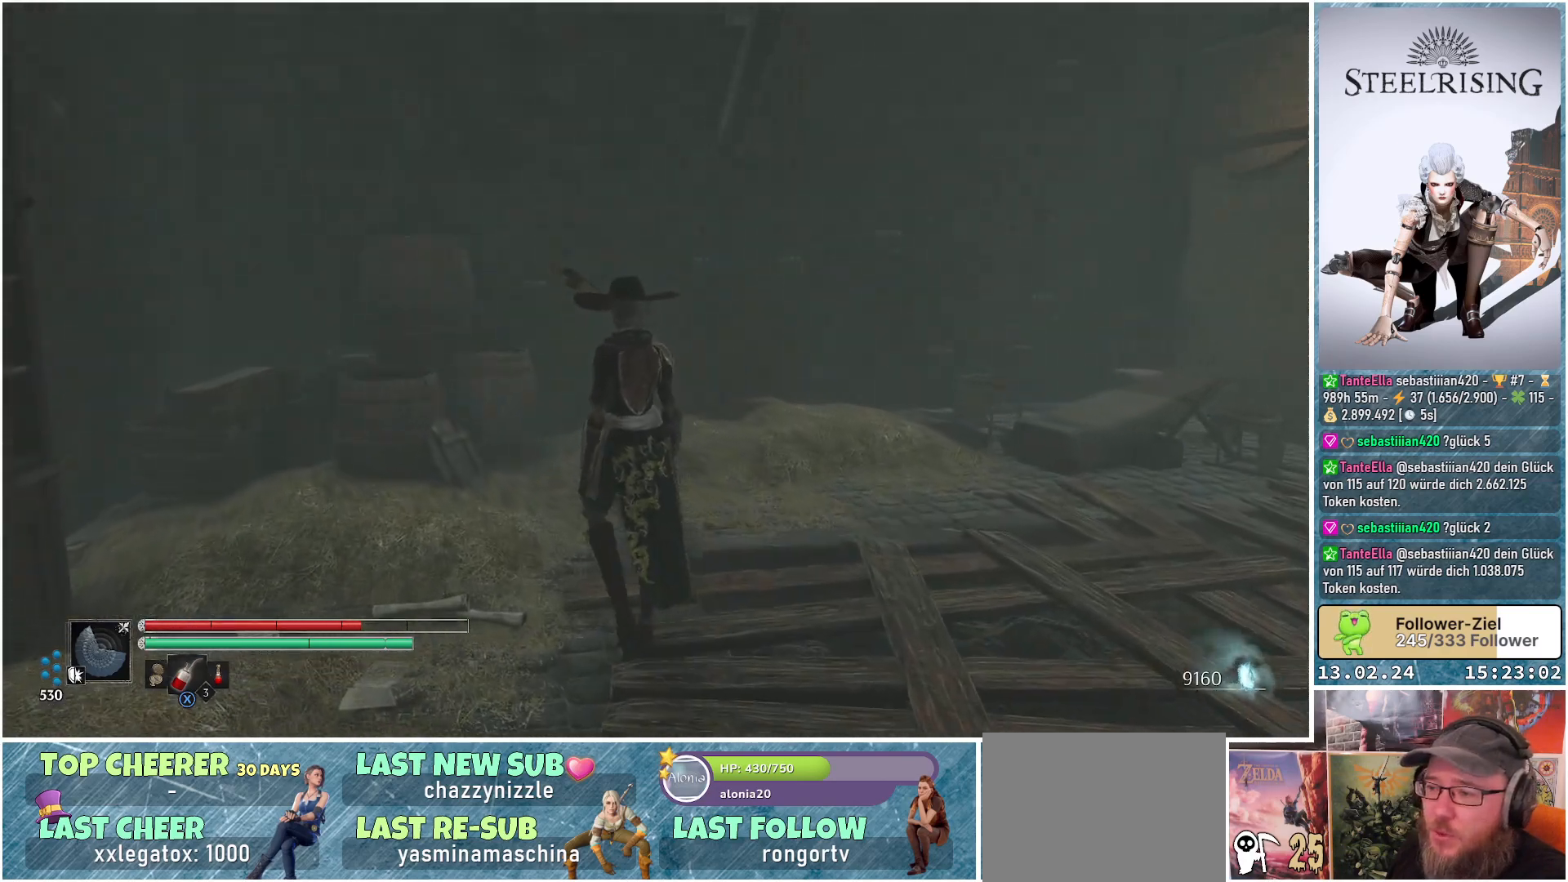
{"buttons": [], "left_stick": "up-left", "right_stick": "center", "events": []}
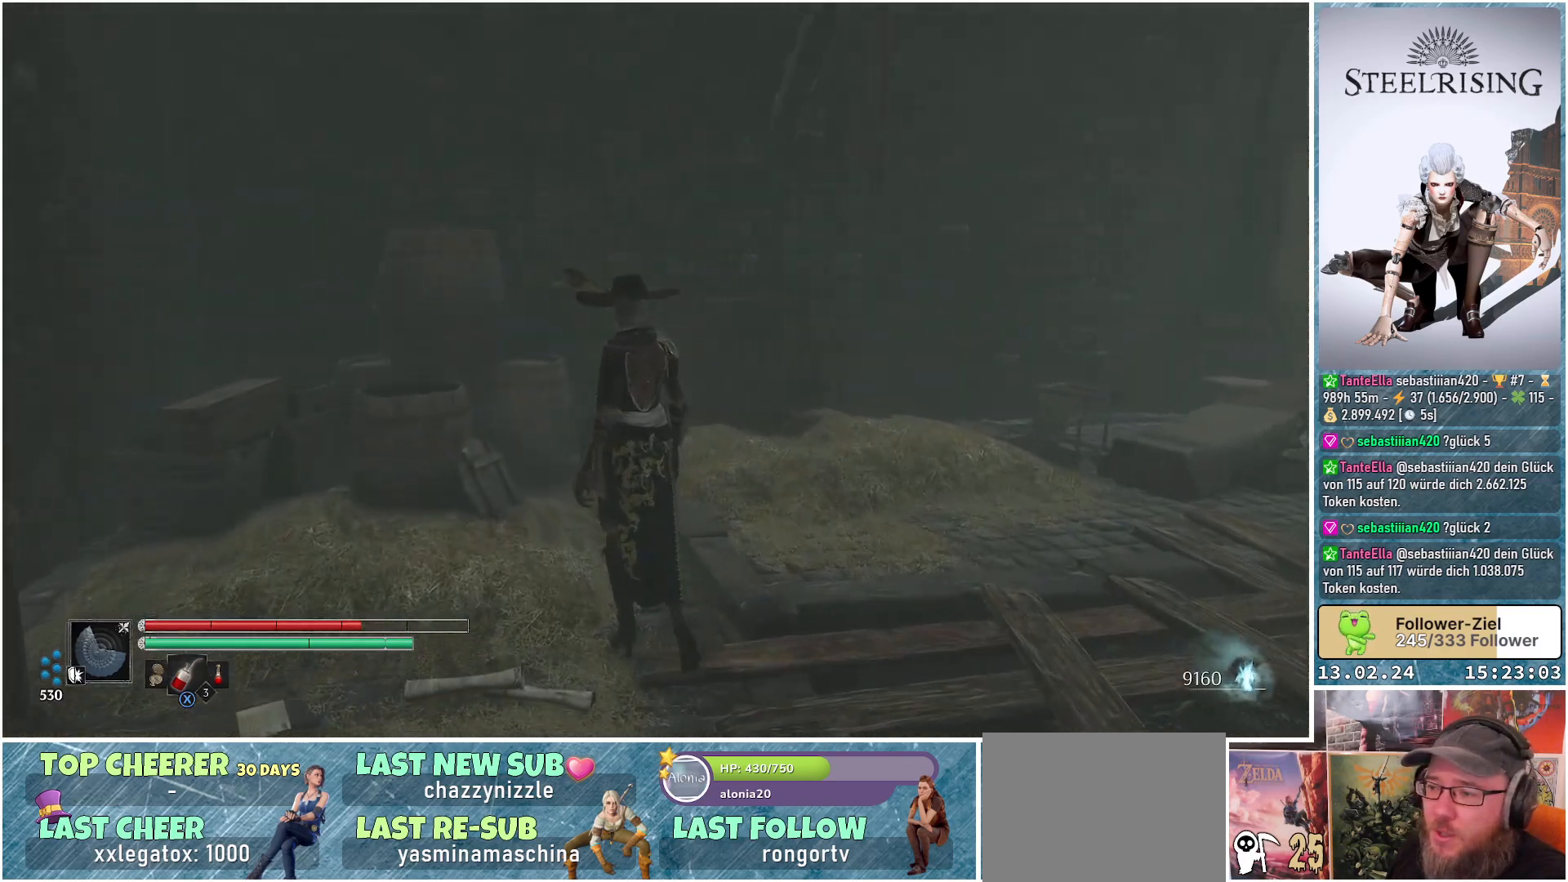
{"buttons": ["B"], "left_stick": "up-left", "right_stick": "center", "events": [[433, "B", "down"]]}
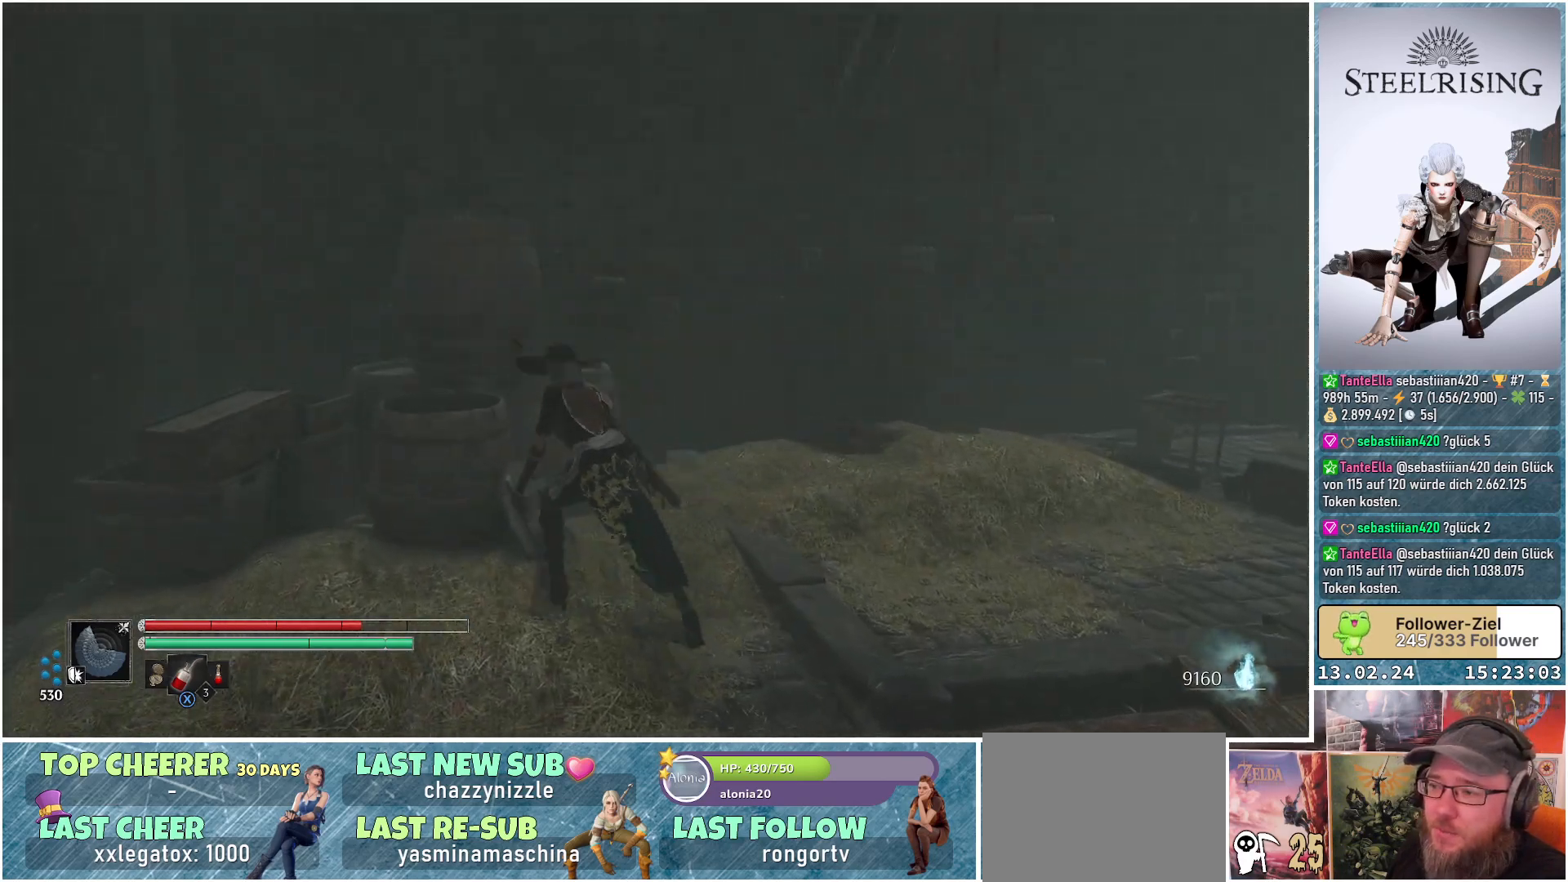
{"buttons": [], "left_stick": "right", "right_stick": "right", "events": [[67, "B", "up"], [350, "left_stick", "up"], [434, "right_stick", "right"], [484, "left_stick", "right"]]}
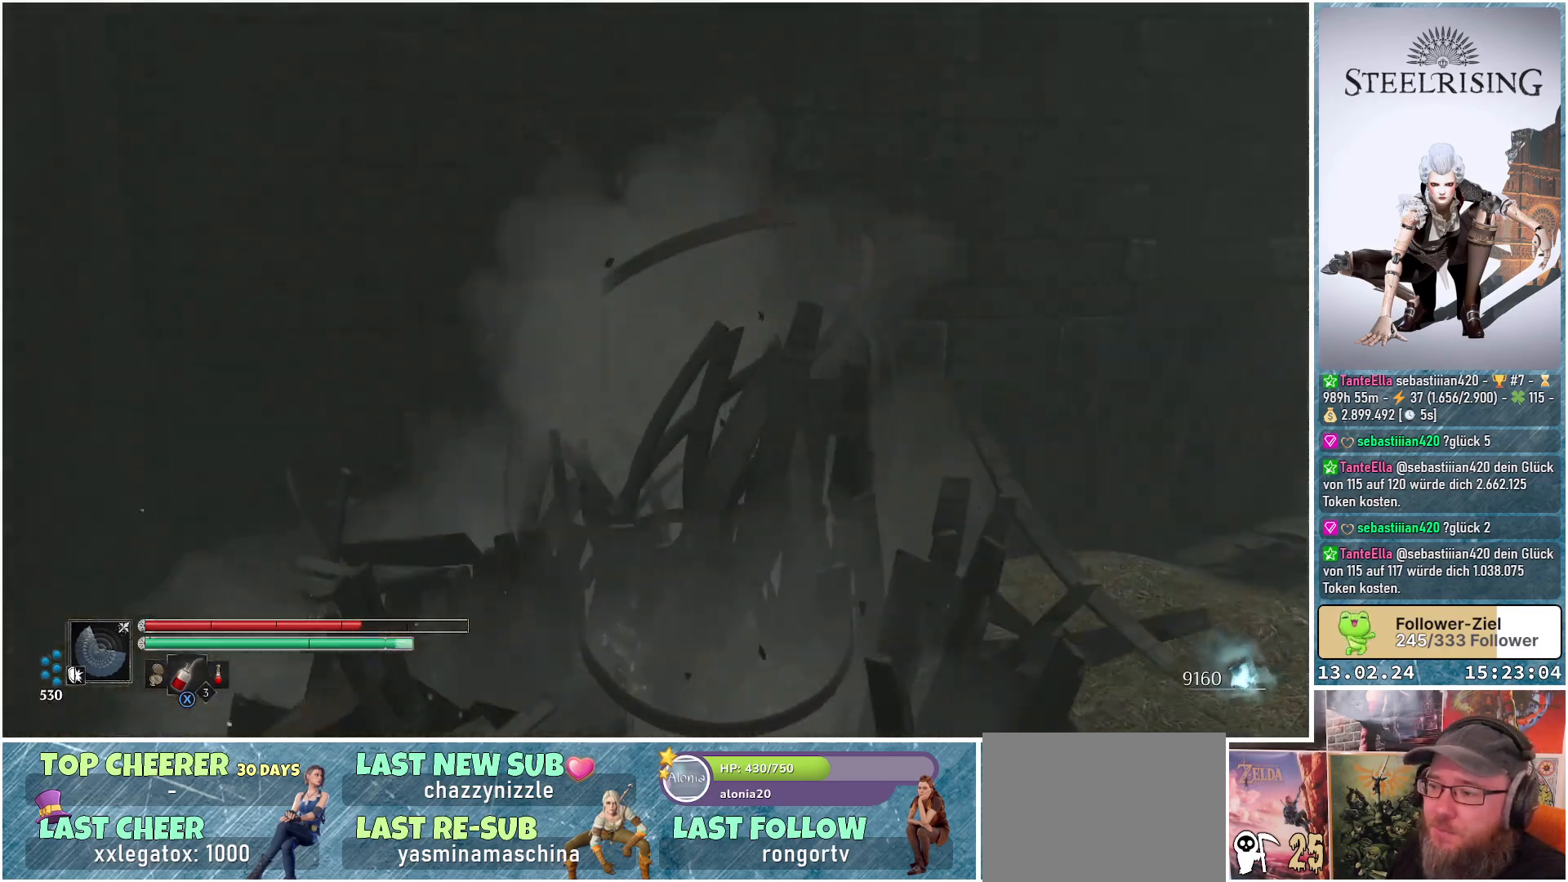
{"buttons": [], "left_stick": "right", "right_stick": "down-right", "events": [[283, "right_stick", "down-right"]]}
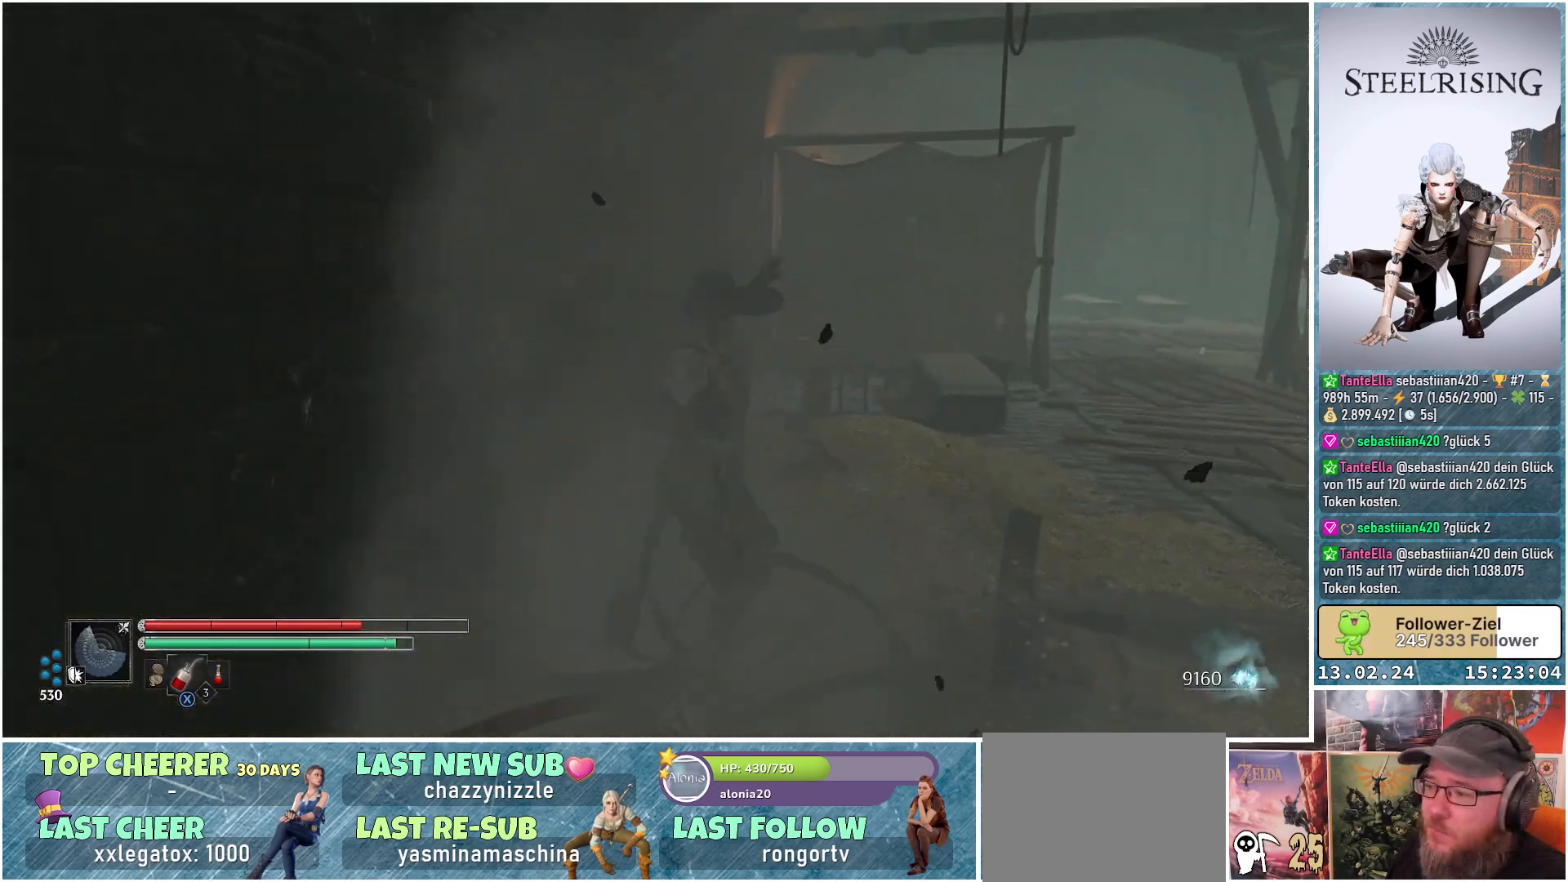
{"buttons": [], "left_stick": "center", "right_stick": "down-left", "events": [[50, "left_stick", "down-right"], [100, "right_stick", "down-left"], [417, "left_stick", "center"]]}
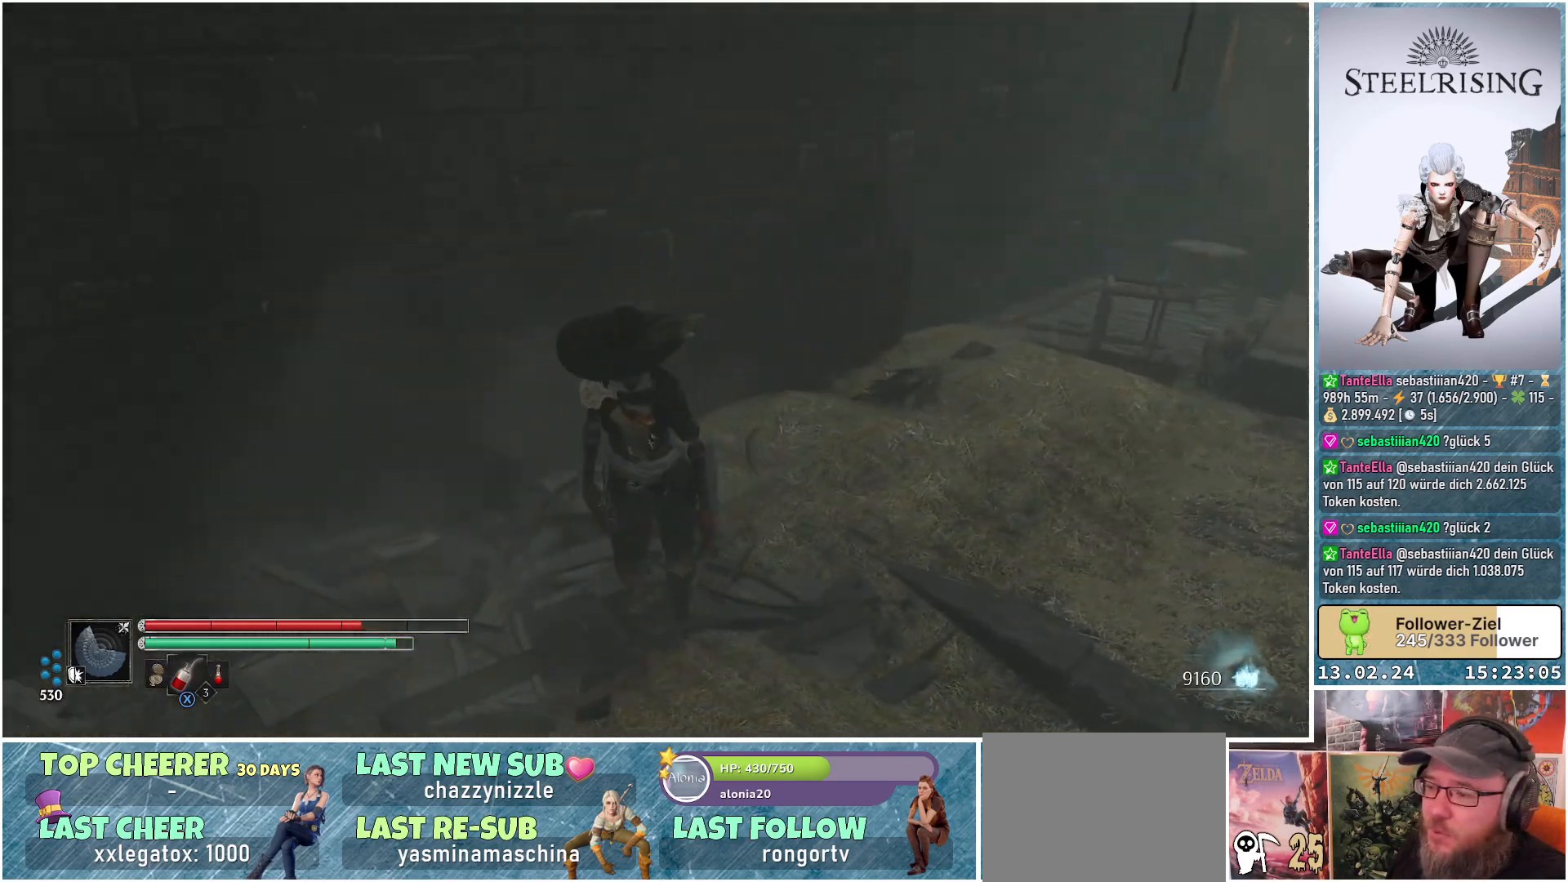
{"buttons": [], "left_stick": "center", "right_stick": "right", "events": [[266, "right_stick", "center"], [417, "right_stick", "right"]]}
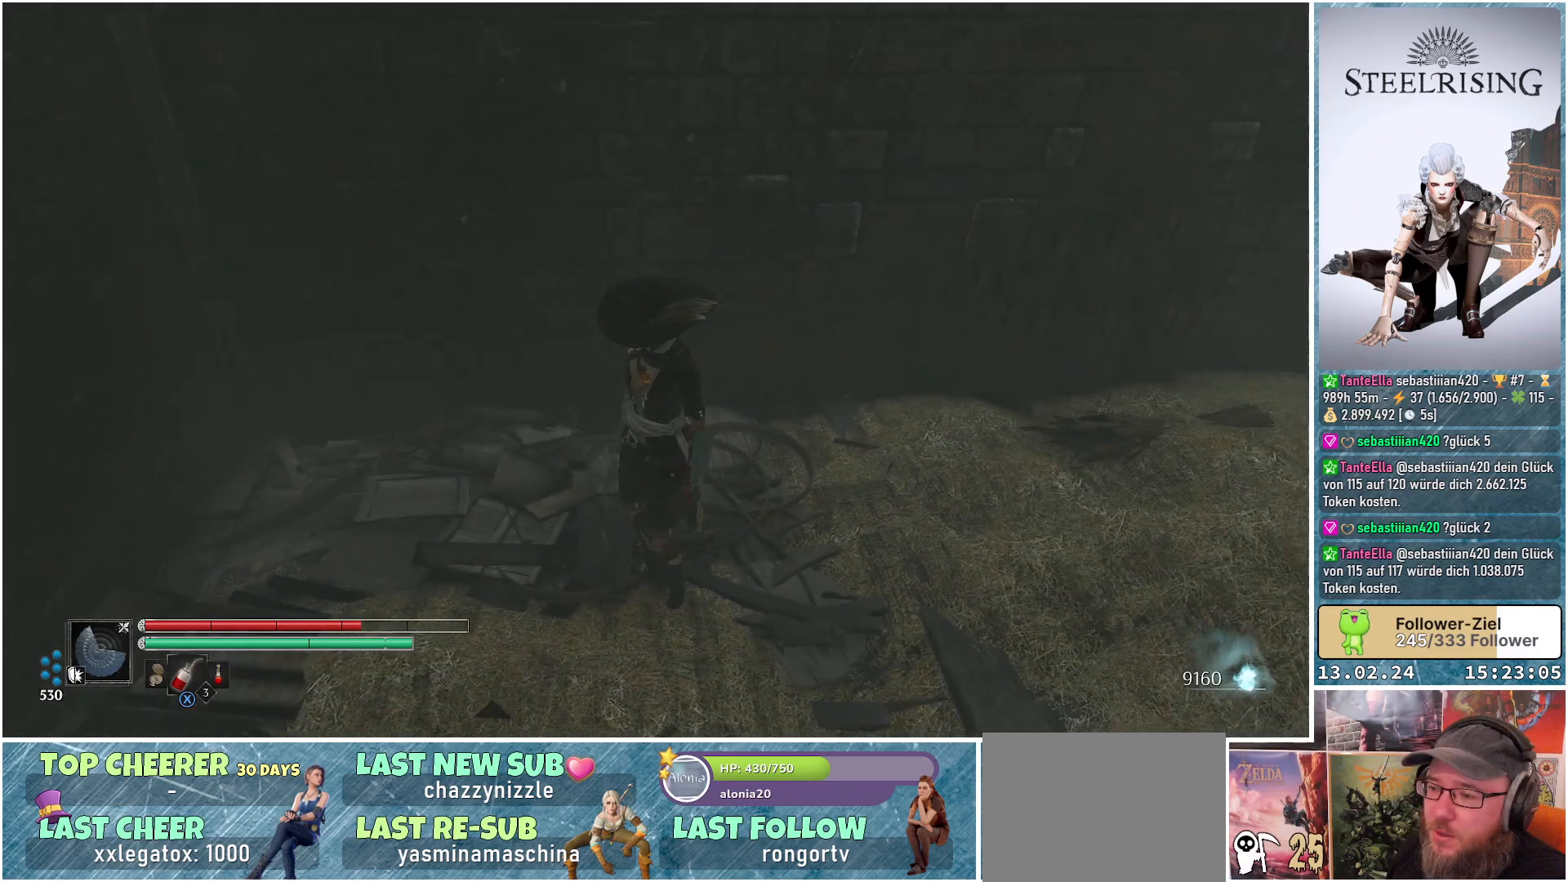
{"buttons": [], "left_stick": "up-right", "right_stick": "up-right", "events": [[17, "left_stick", "down-right"], [167, "left_stick", "right"], [384, "right_stick", "up-right"], [417, "left_stick", "up-right"]]}
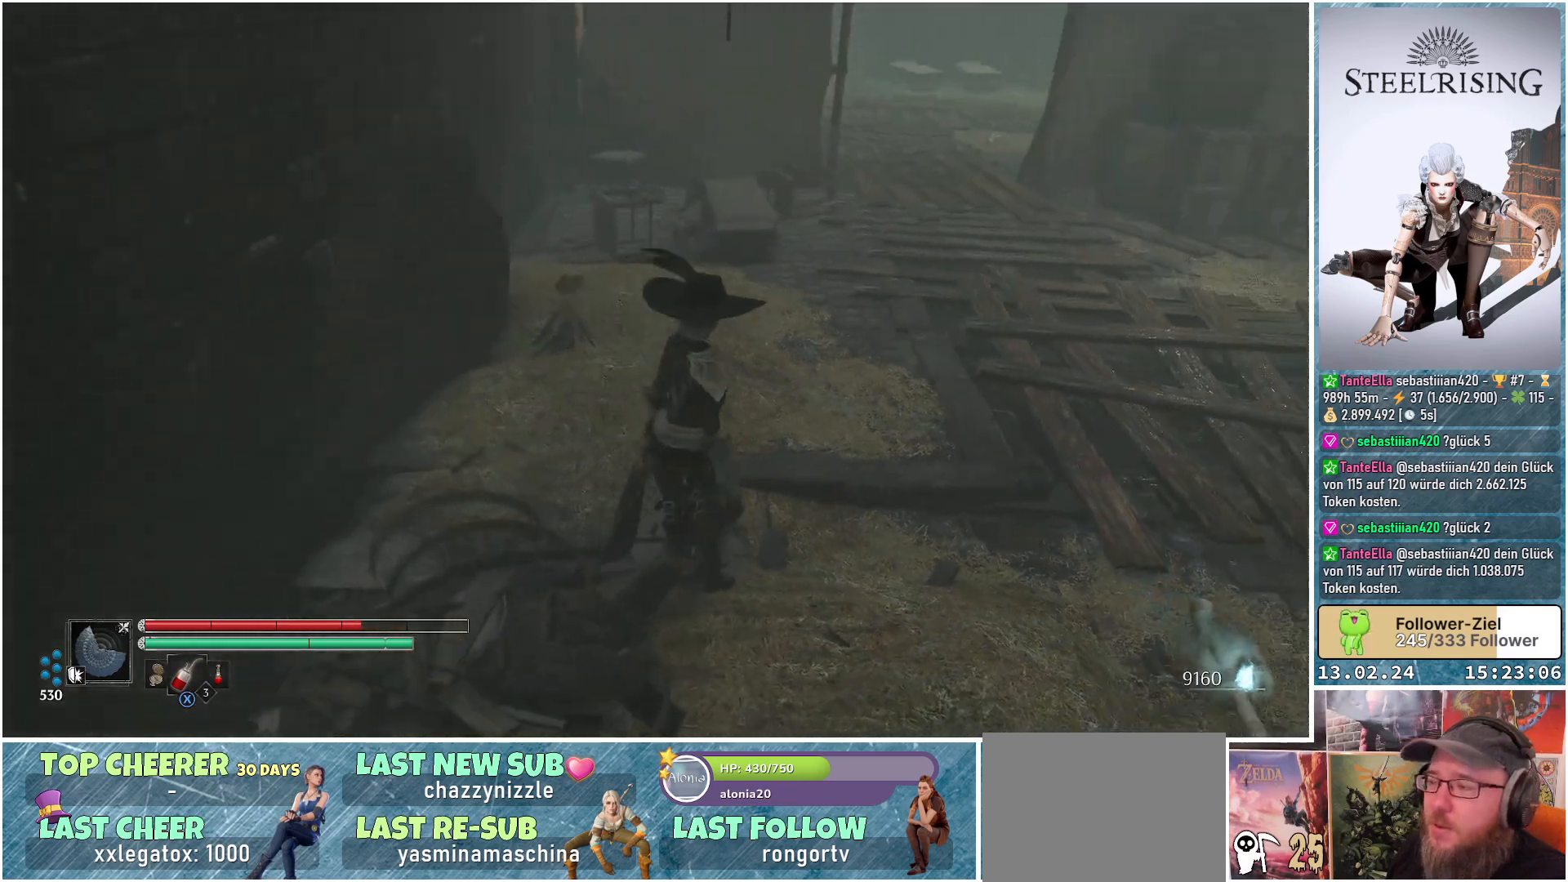
{"buttons": [], "left_stick": "up-left", "right_stick": "center", "events": [[166, "left_stick", "up"], [333, "right_stick", "center"], [383, "left_stick", "up-left"]]}
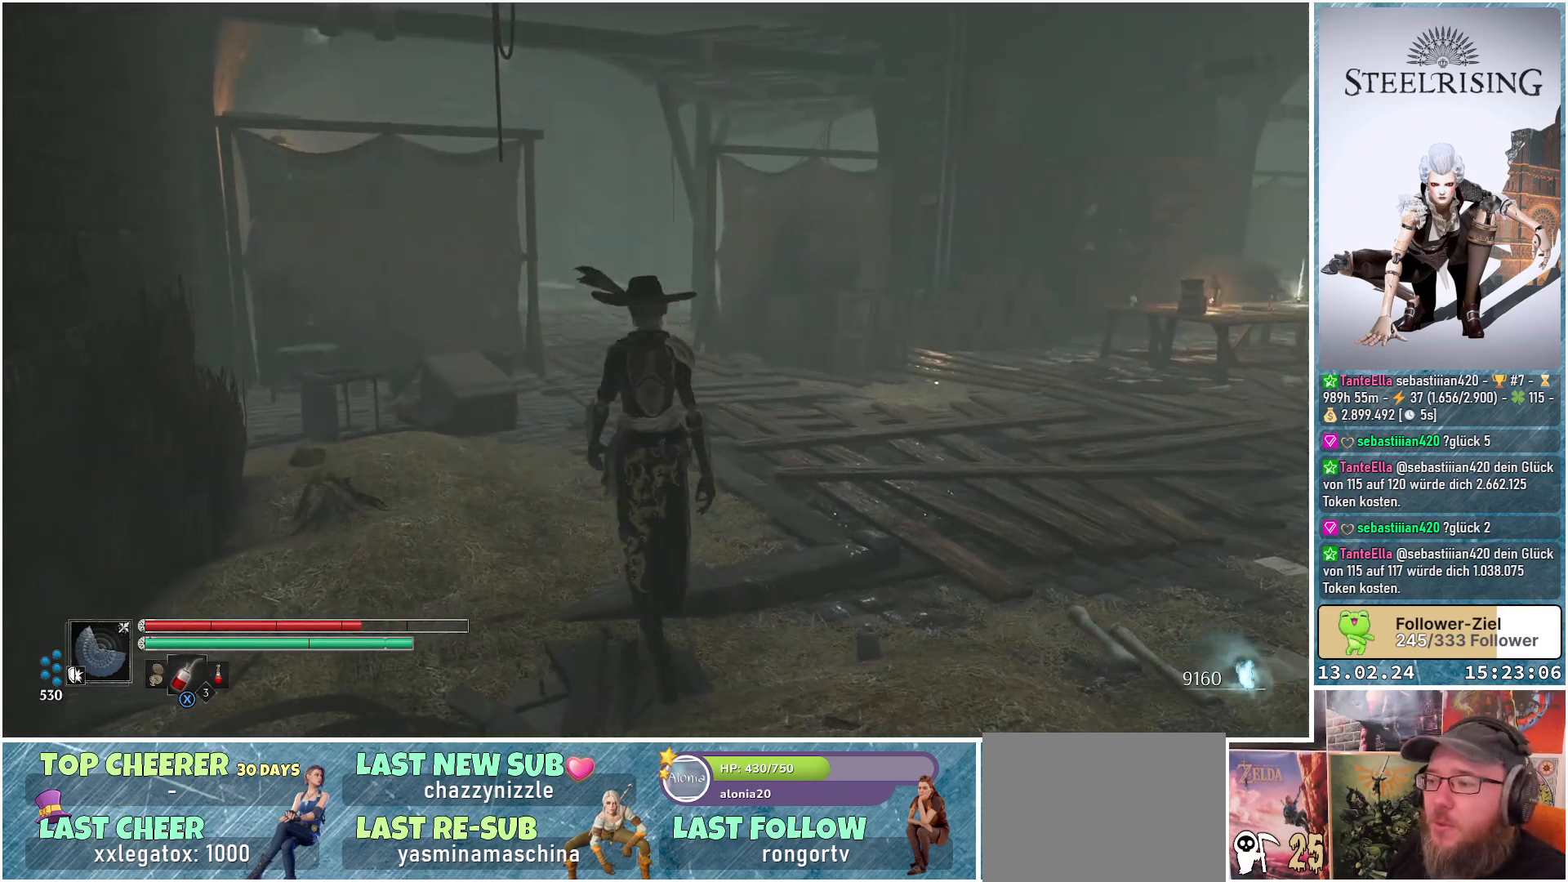
{"buttons": [], "left_stick": "up-left", "right_stick": "center", "events": []}
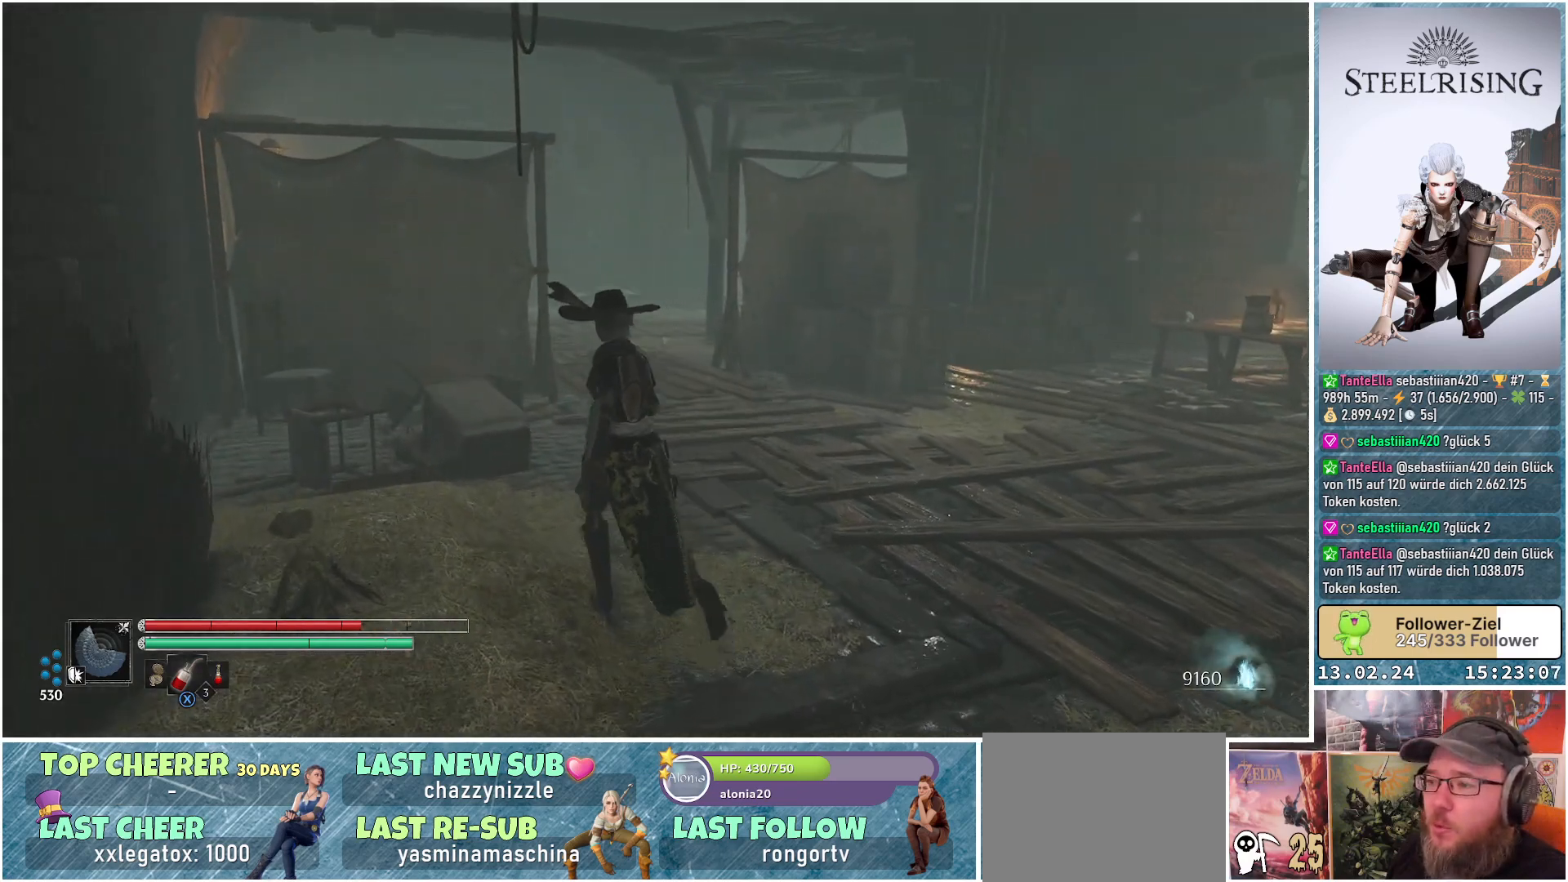
{"buttons": [], "left_stick": "center", "right_stick": "right", "events": [[300, "right_stick", "right"], [367, "left_stick", "center"]]}
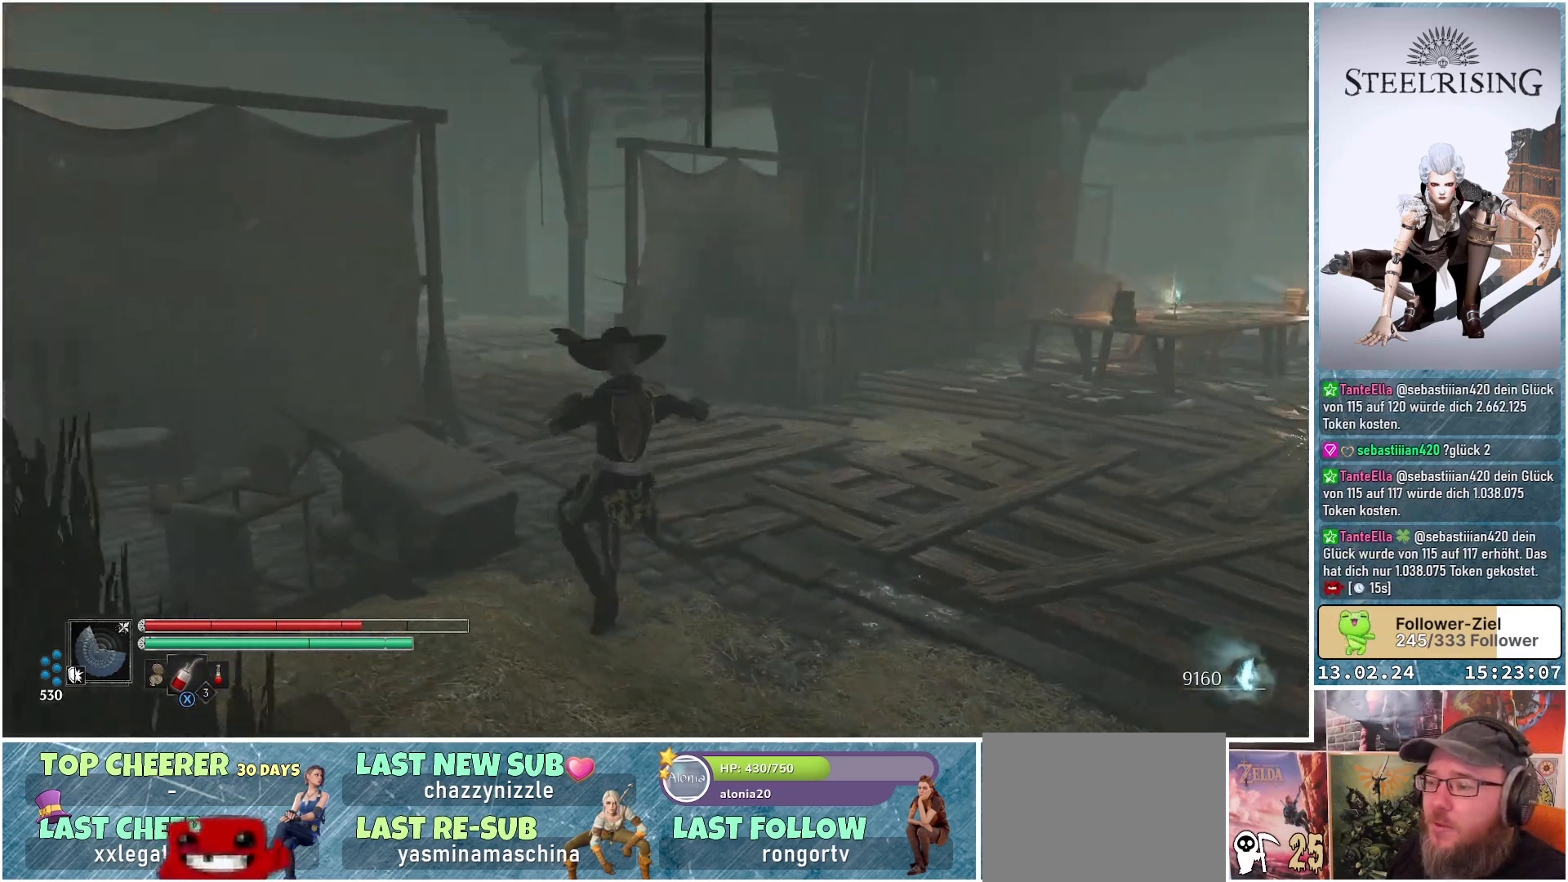
{"buttons": [], "left_stick": "center", "right_stick": "center", "events": [[134, "right_stick", "center"]]}